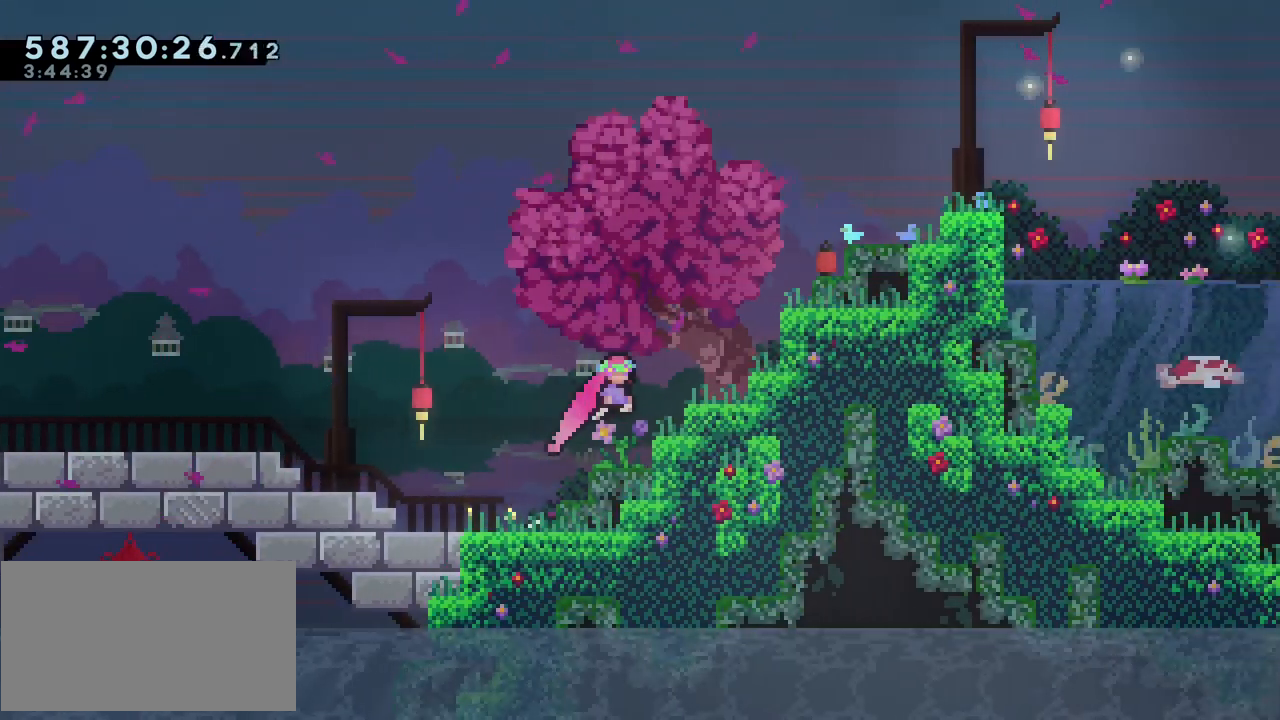
Gameplay with keyboard; each line is a JSON object with the keys held at the frame after it. "events" lists presses ("down") and releases ("up") of "dash", "demo", "down", "grab", "j2", "left", "right", "ss", "talk" and "up" between this image and that frame as [ms after this image, input, new state], when the widget could be followed in between; "jump" appears only as held states. No other keys are recorded. Mouse input is not recorded. Key names are as the overlay labels them; some are game actions (e.g. jump) rather than physical keys.
{"keys": ["jump"], "events": [[167, "right", "up"]]}
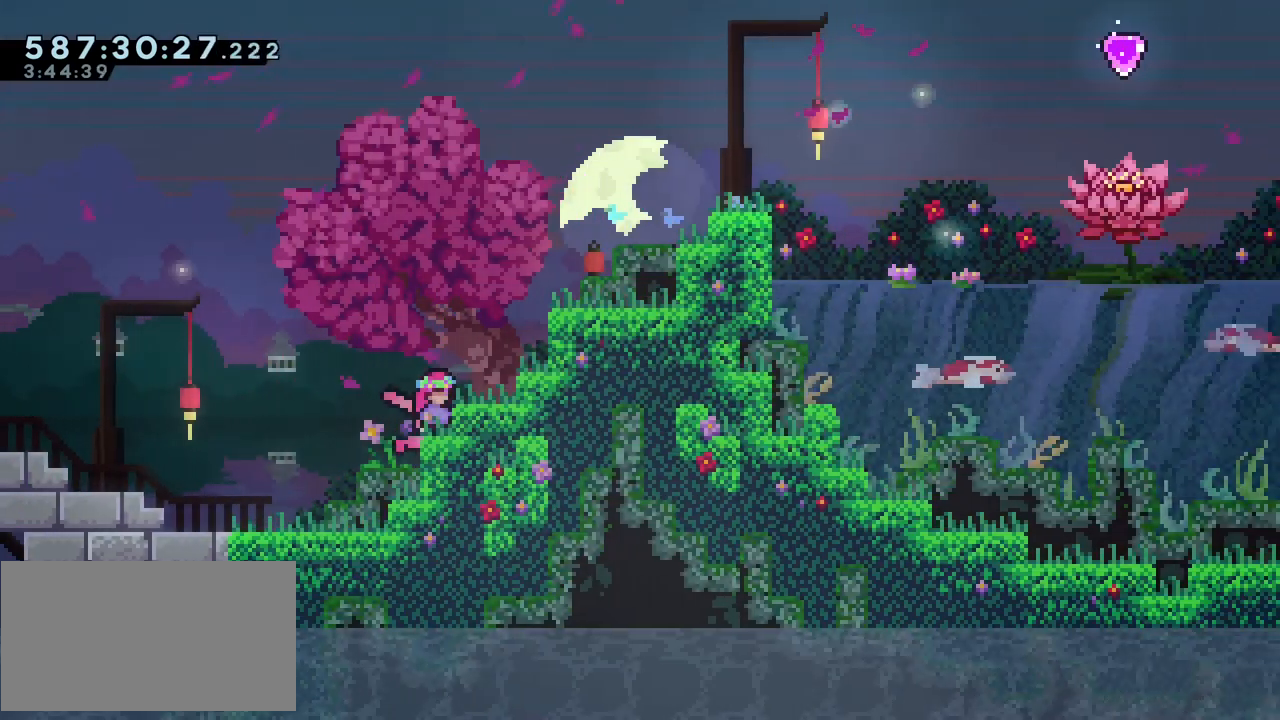
{"keys": []}
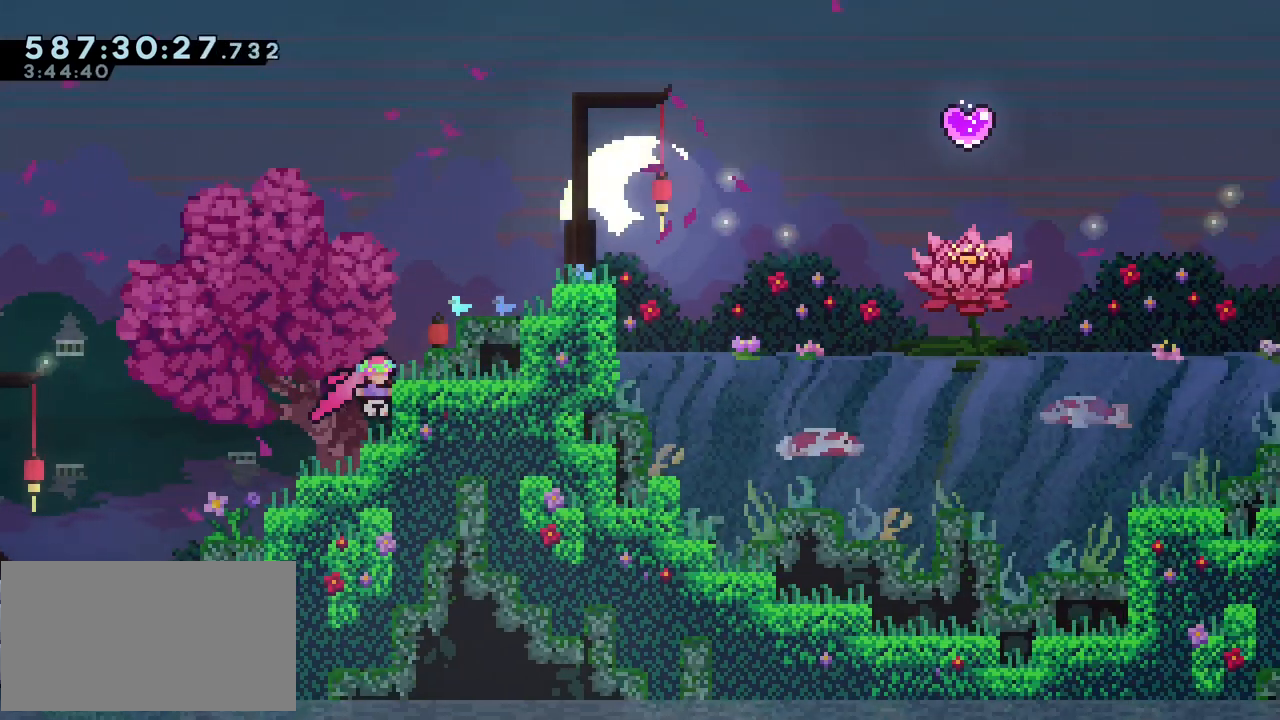
{"keys": ["jump", "right"]}
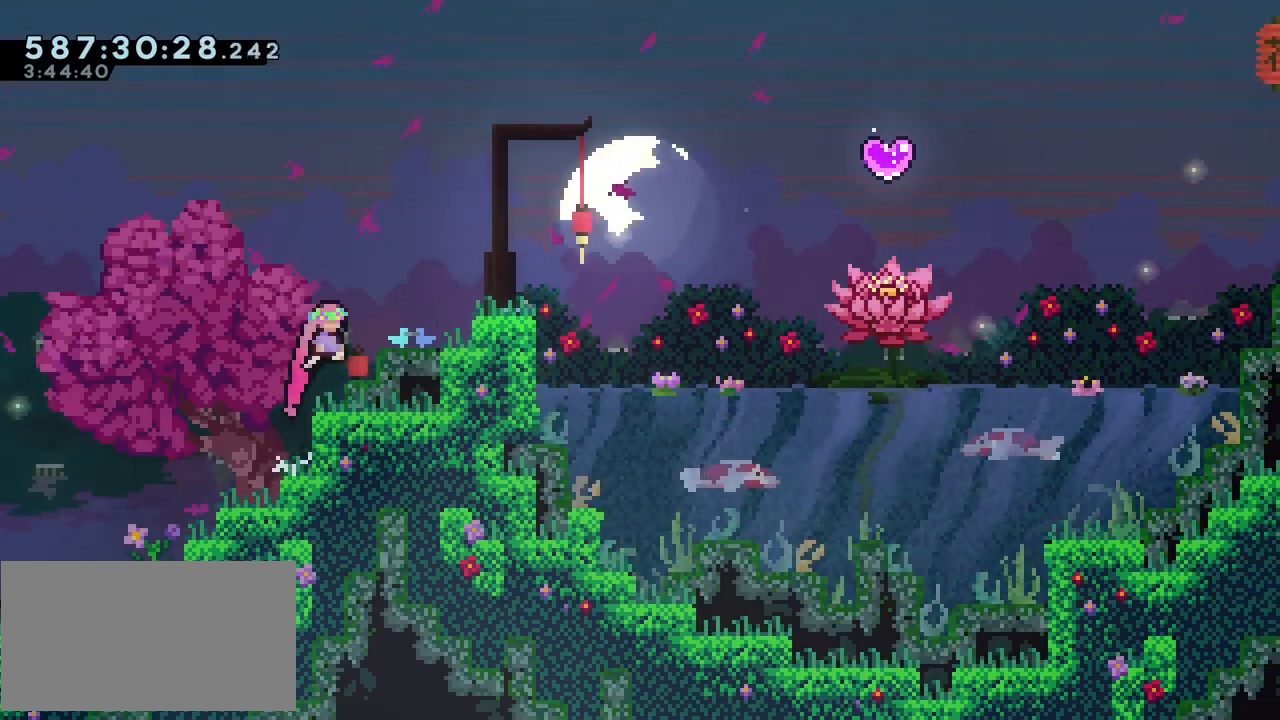
{"keys": []}
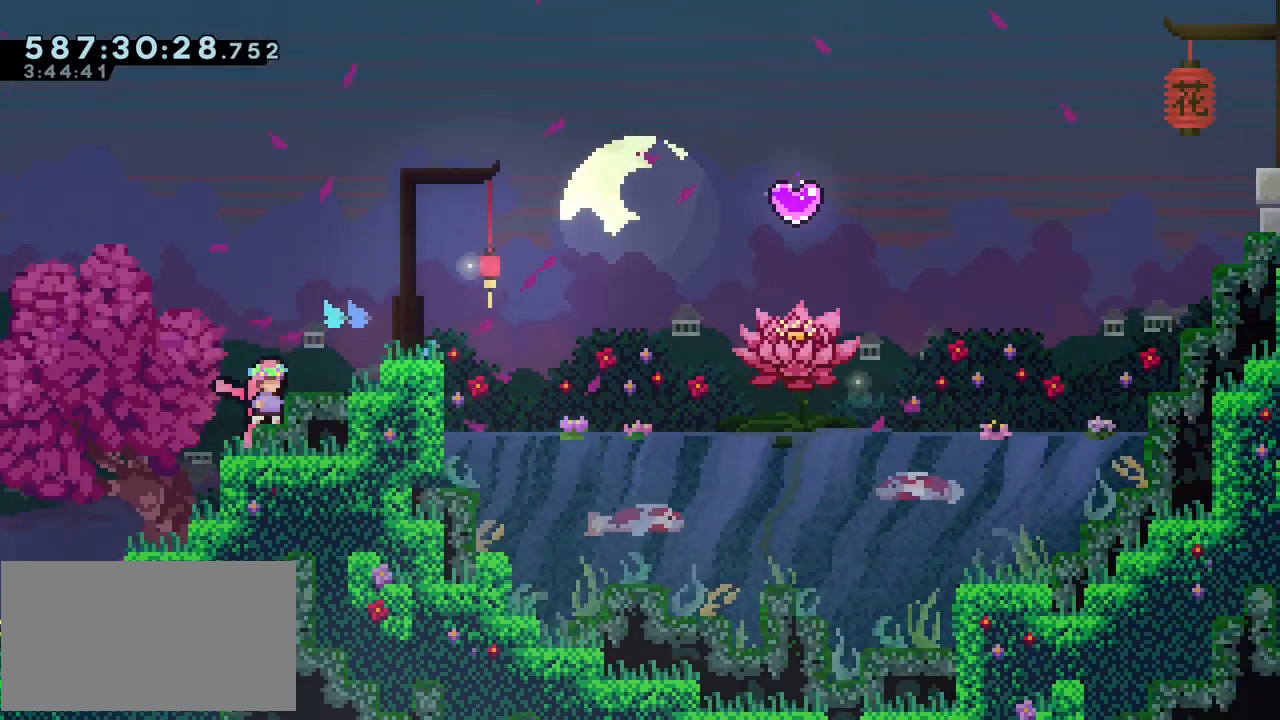
{"keys": ["jump", "right"]}
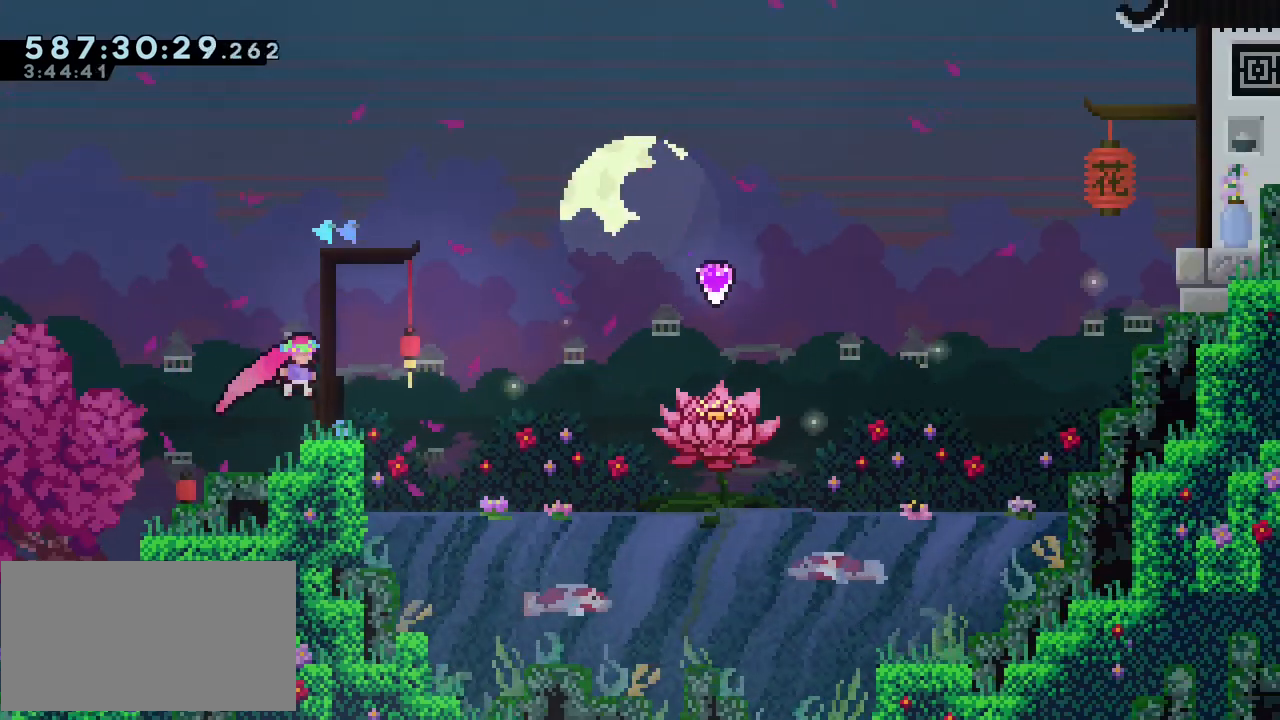
{"keys": []}
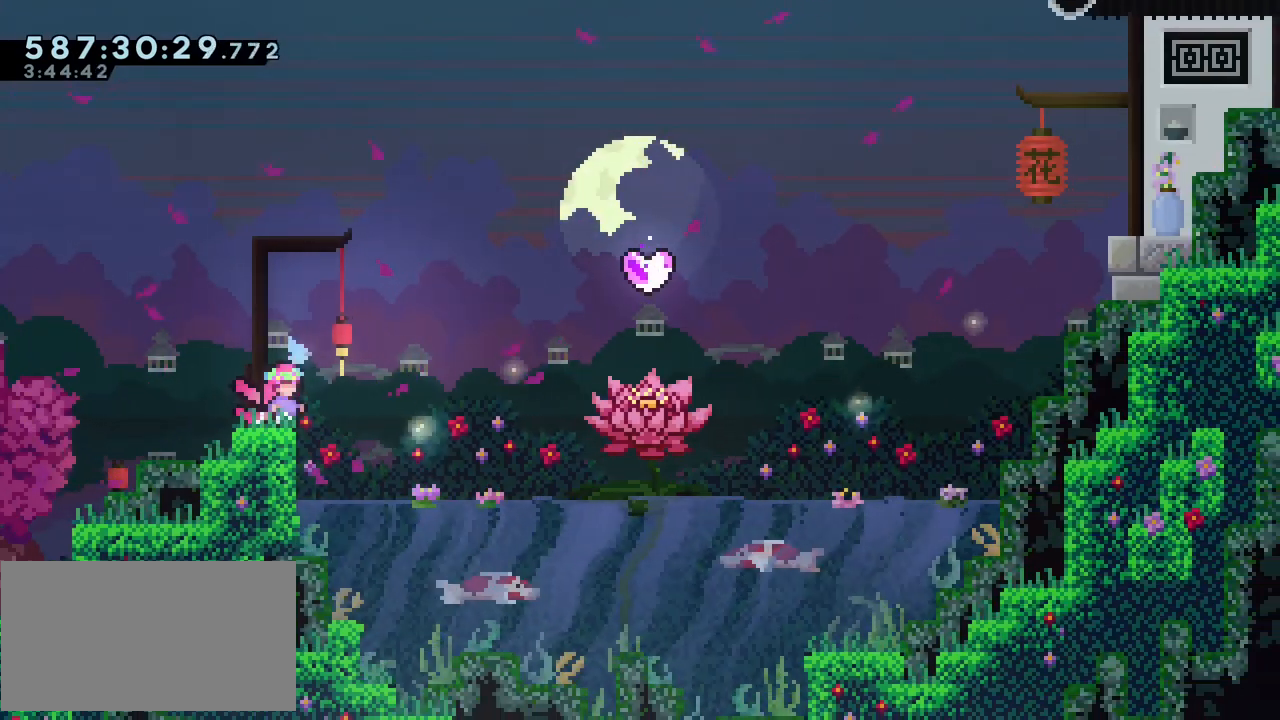
{"keys": ["right"], "events": [[450, "right", "down"]]}
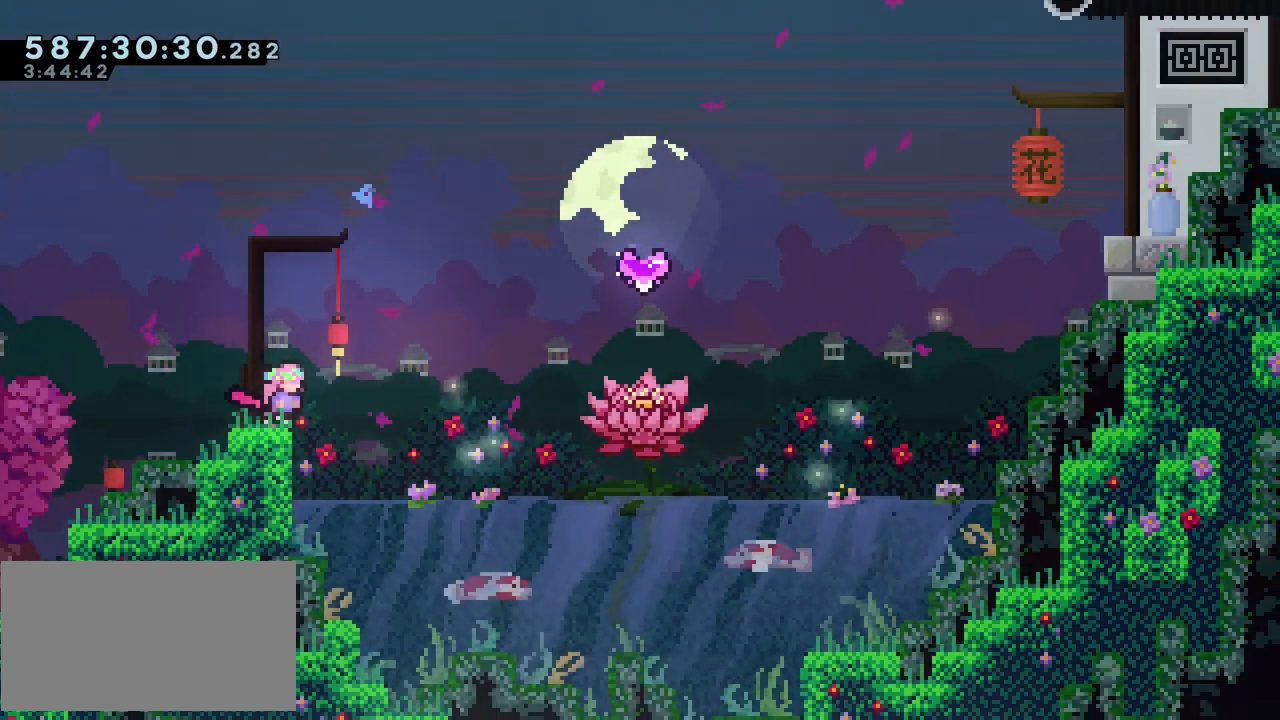
{"keys": ["right"], "events": []}
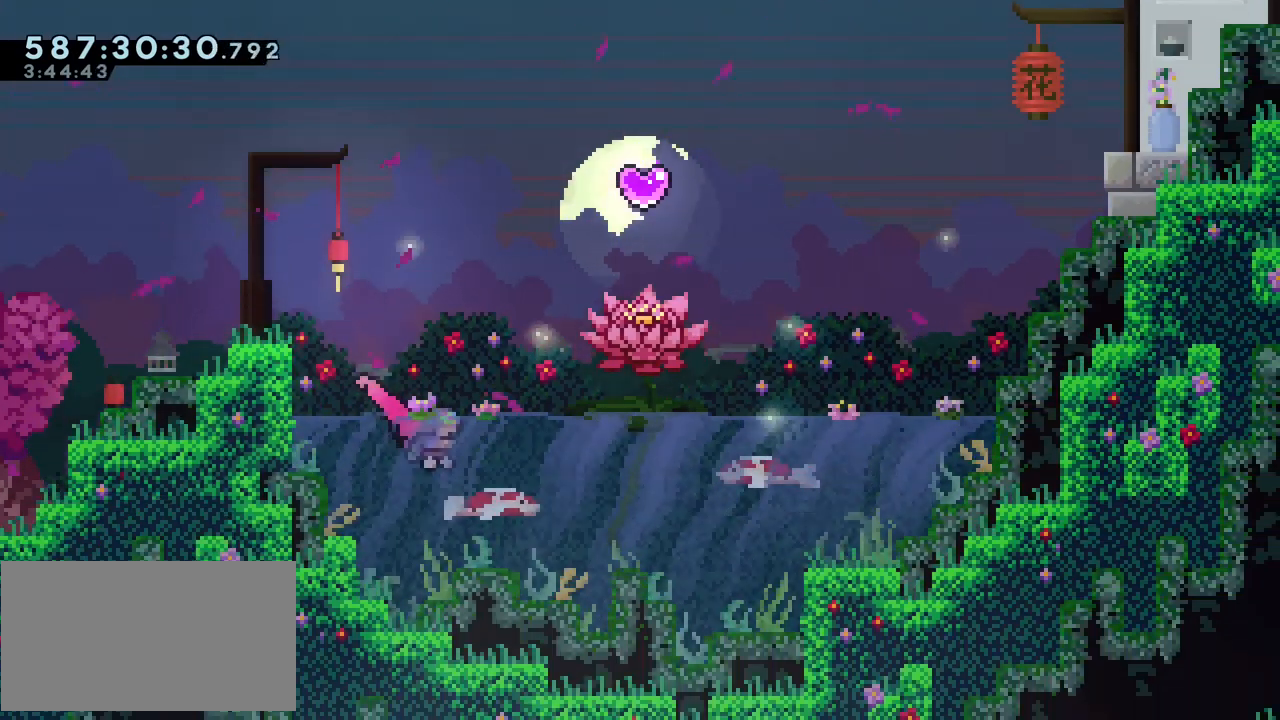
{"keys": ["right"], "events": []}
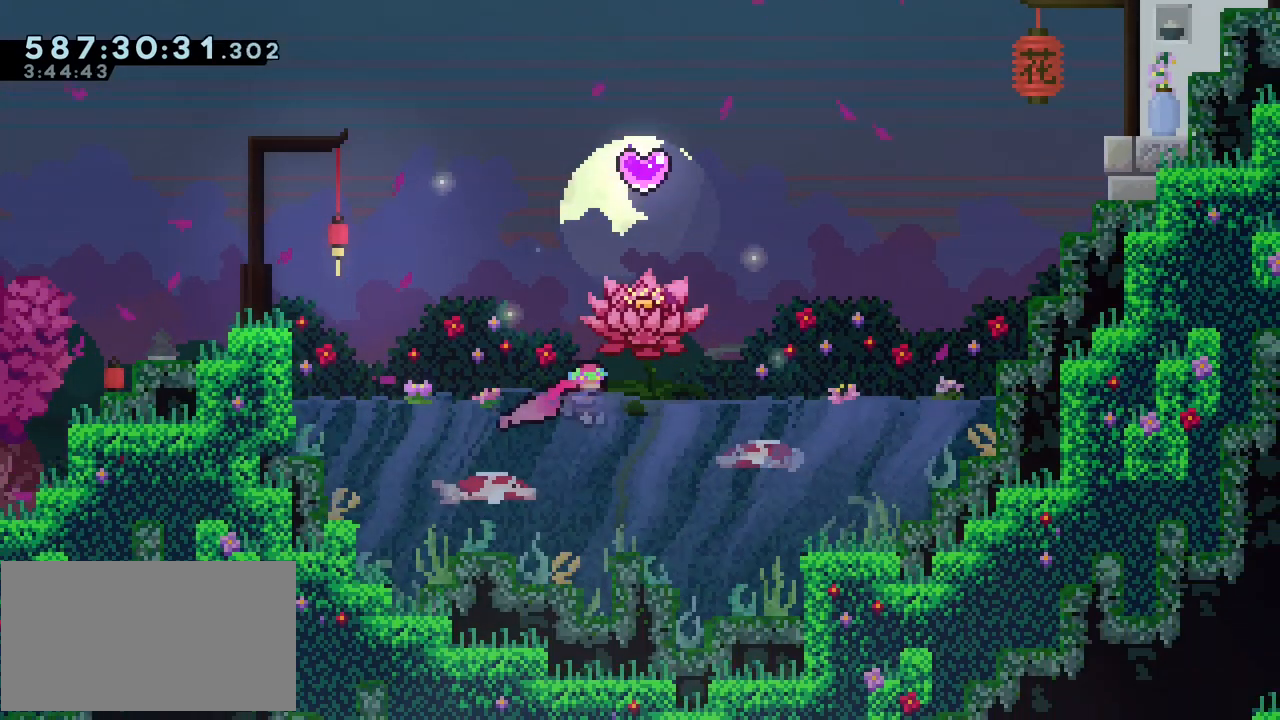
{"keys": ["right"], "events": []}
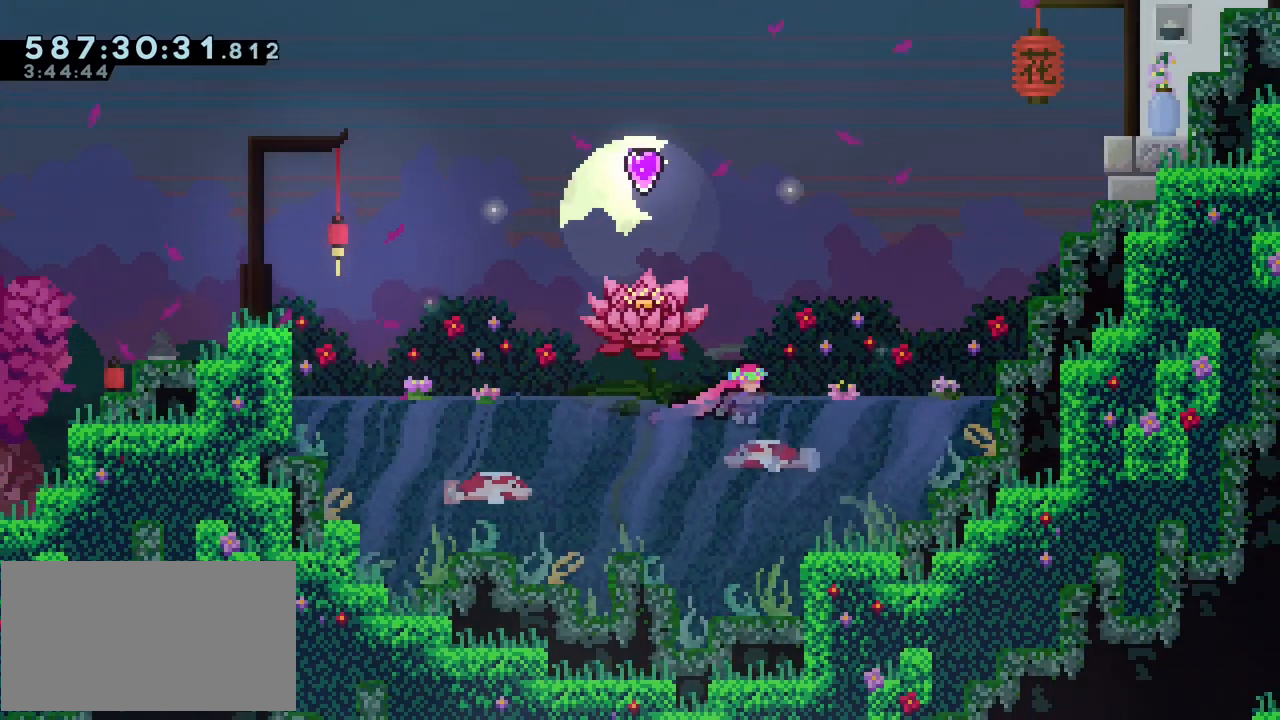
{"keys": ["right"], "events": []}
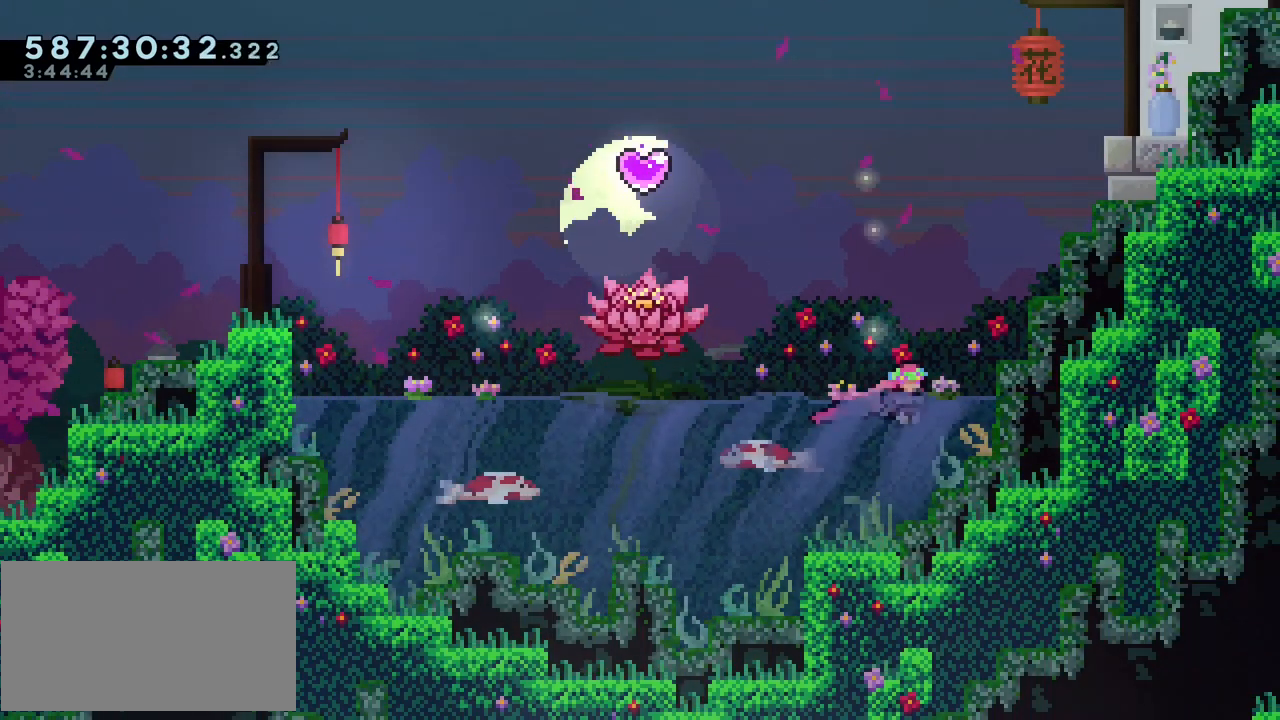
{"keys": [], "events": [[150, "right", "up"]]}
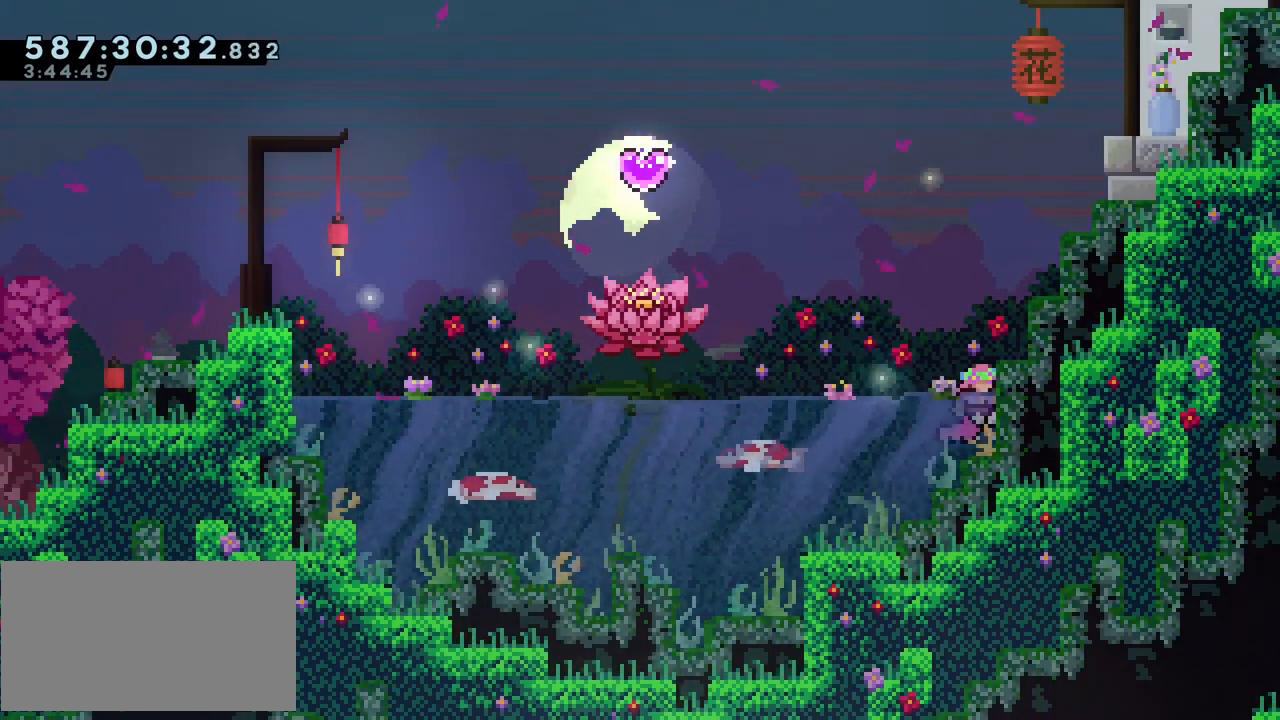
{"keys": [], "events": []}
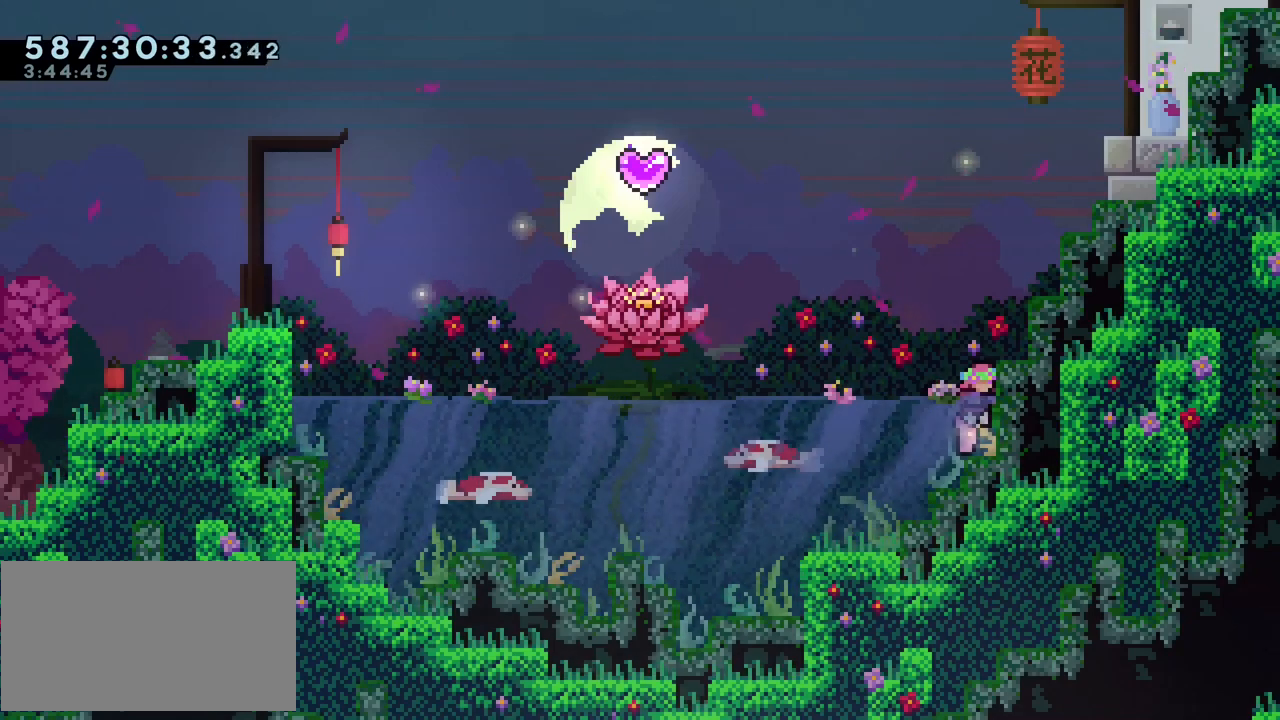
{"keys": [], "events": [[150, "right", "down"], [467, "right", "up"]]}
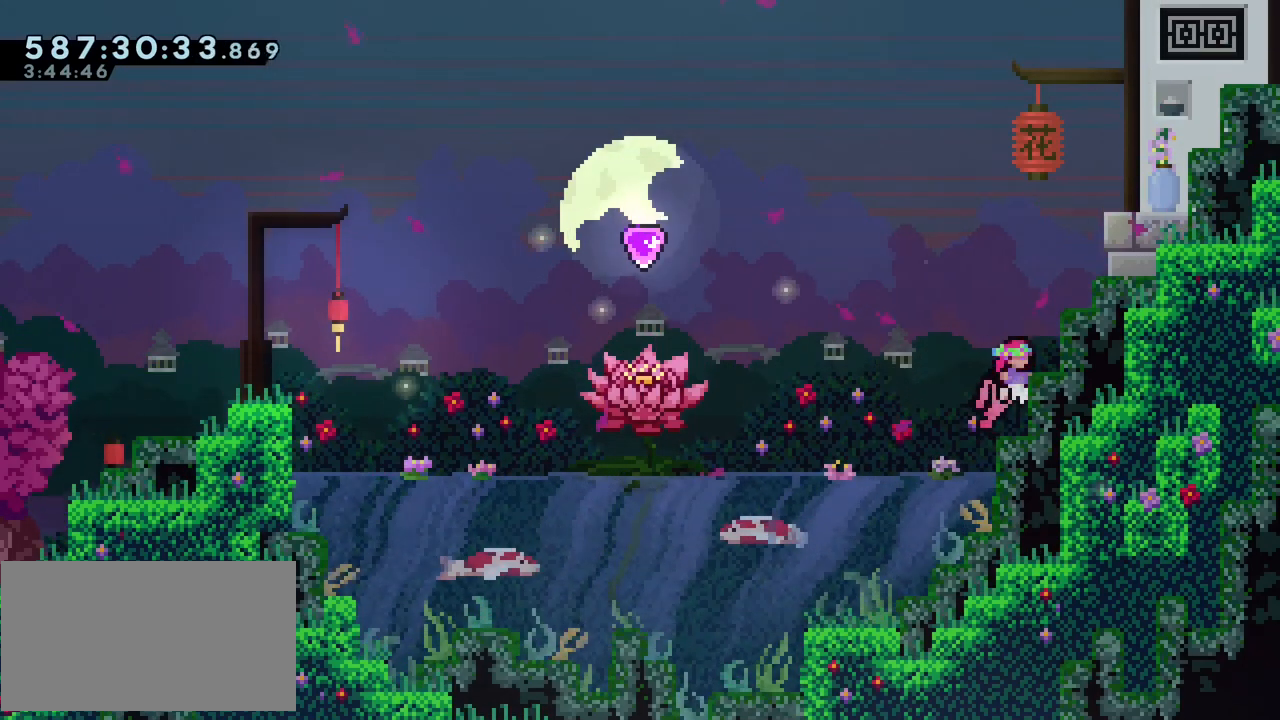
{"keys": ["jump", "right"]}
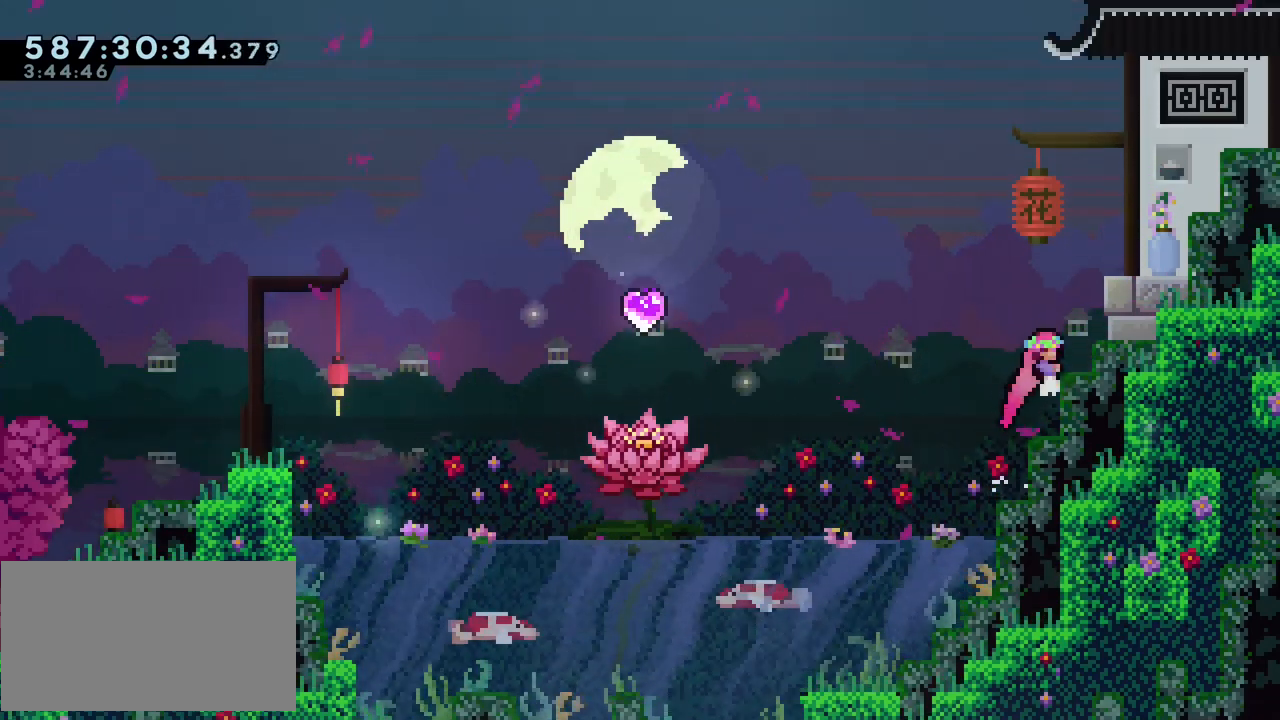
{"keys": ["jump", "right"], "events": [[83, "right", "up"], [500, "right", "down"]]}
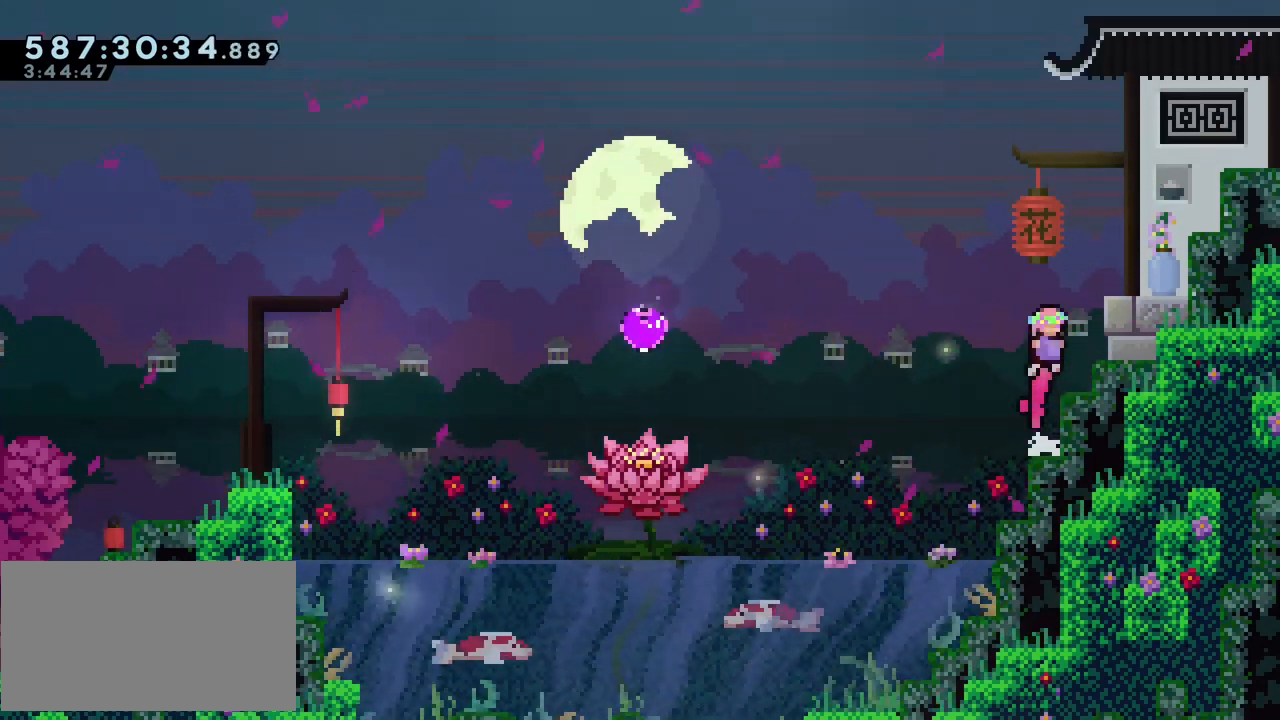
{"keys": ["jump"], "events": [[150, "right", "up"]]}
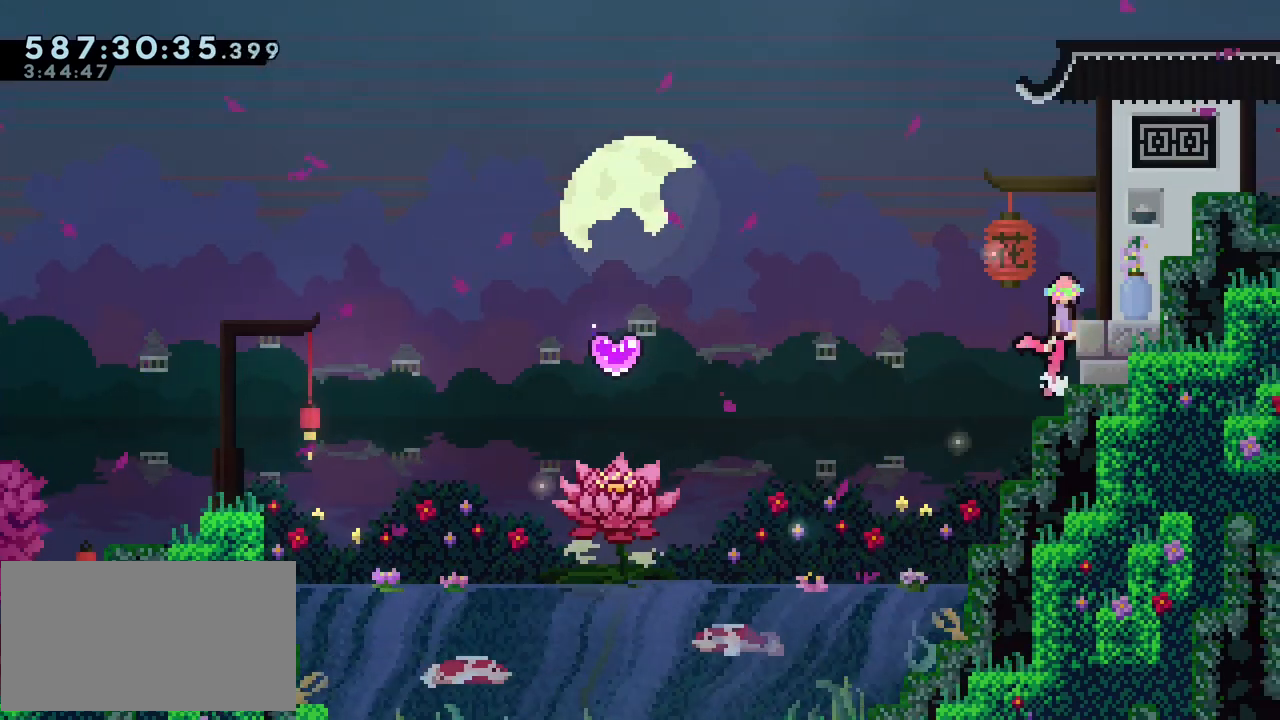
{"keys": []}
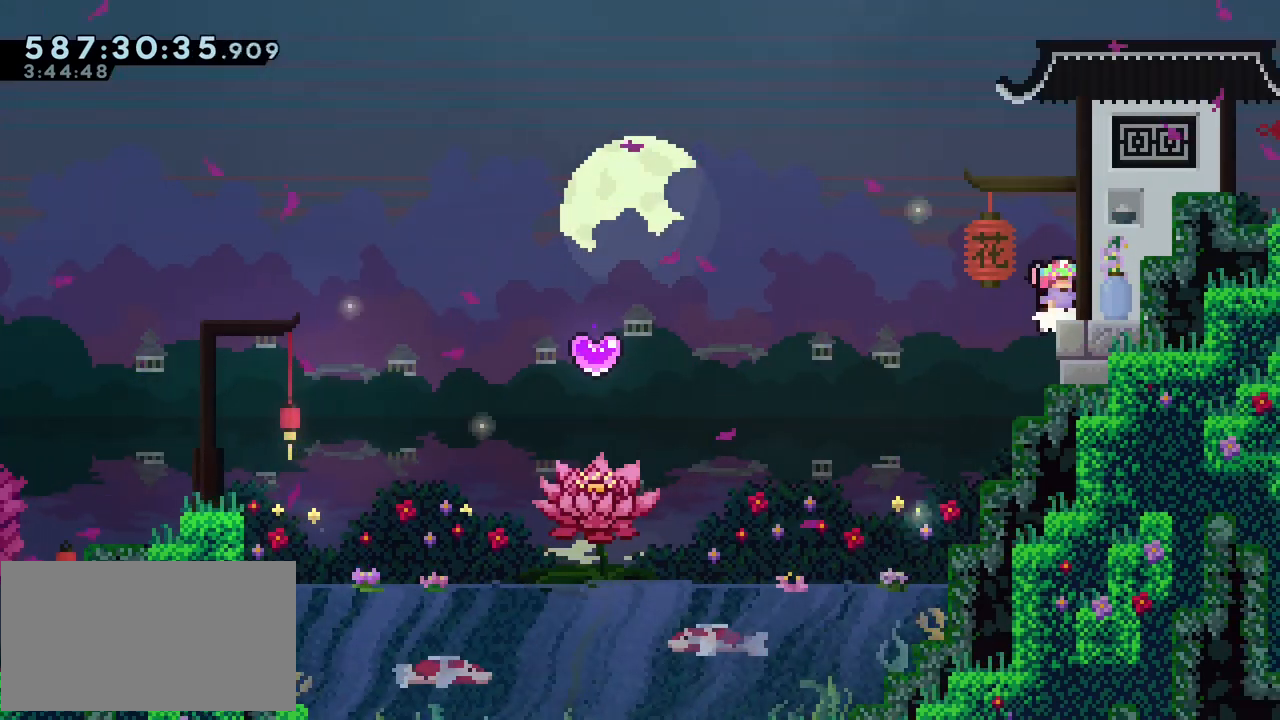
{"keys": ["jump"]}
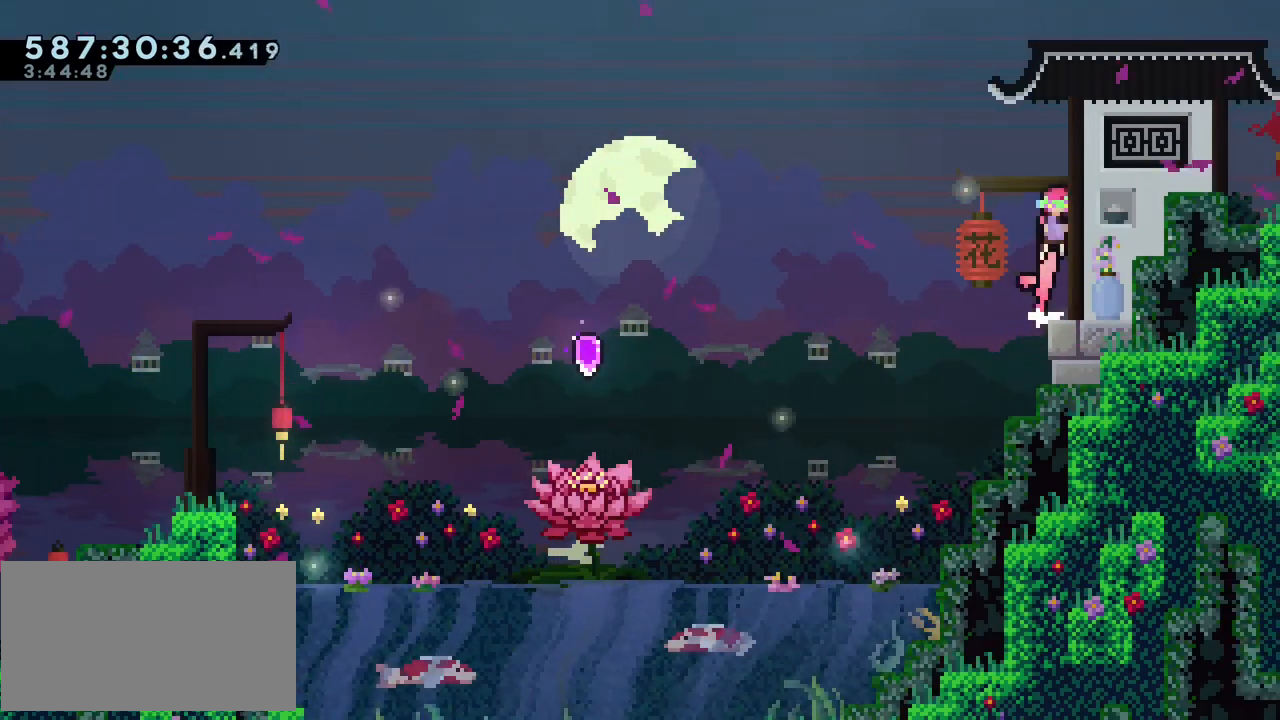
{"keys": ["jump", "right"], "events": [[433, "right", "down"]]}
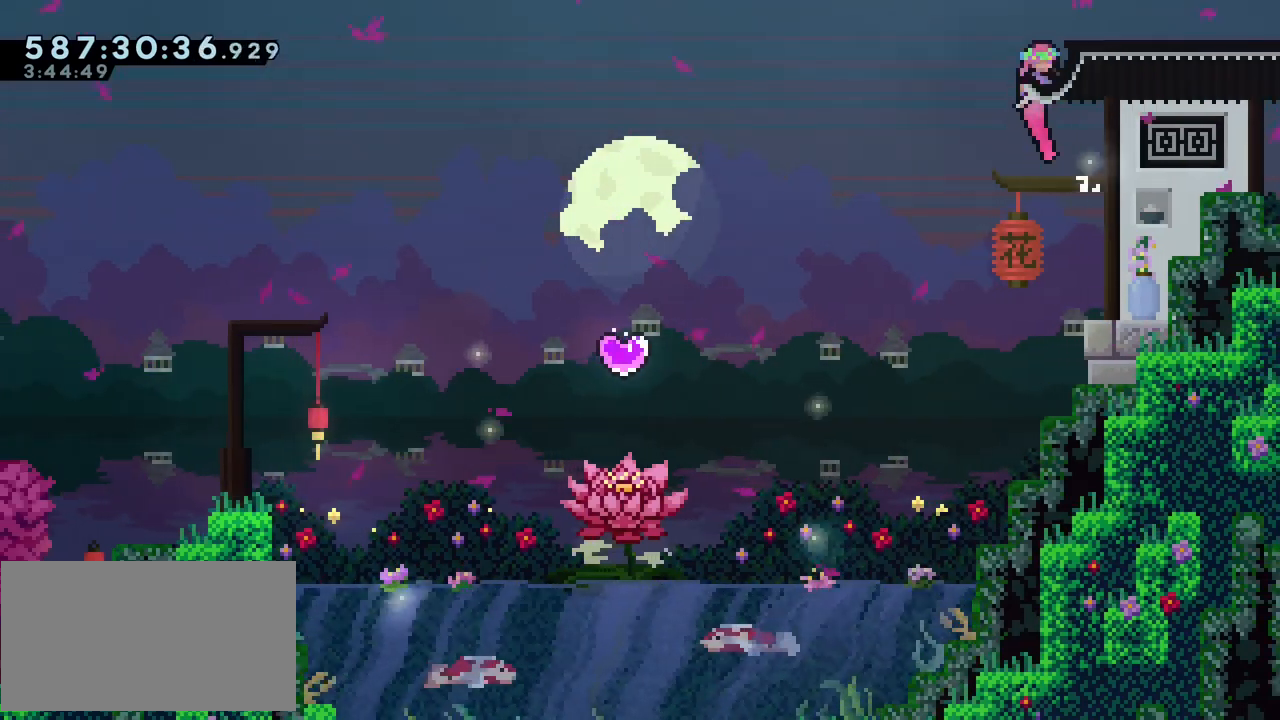
{"keys": ["jump", "right"], "events": [[117, "right", "up"], [300, "right", "down"]]}
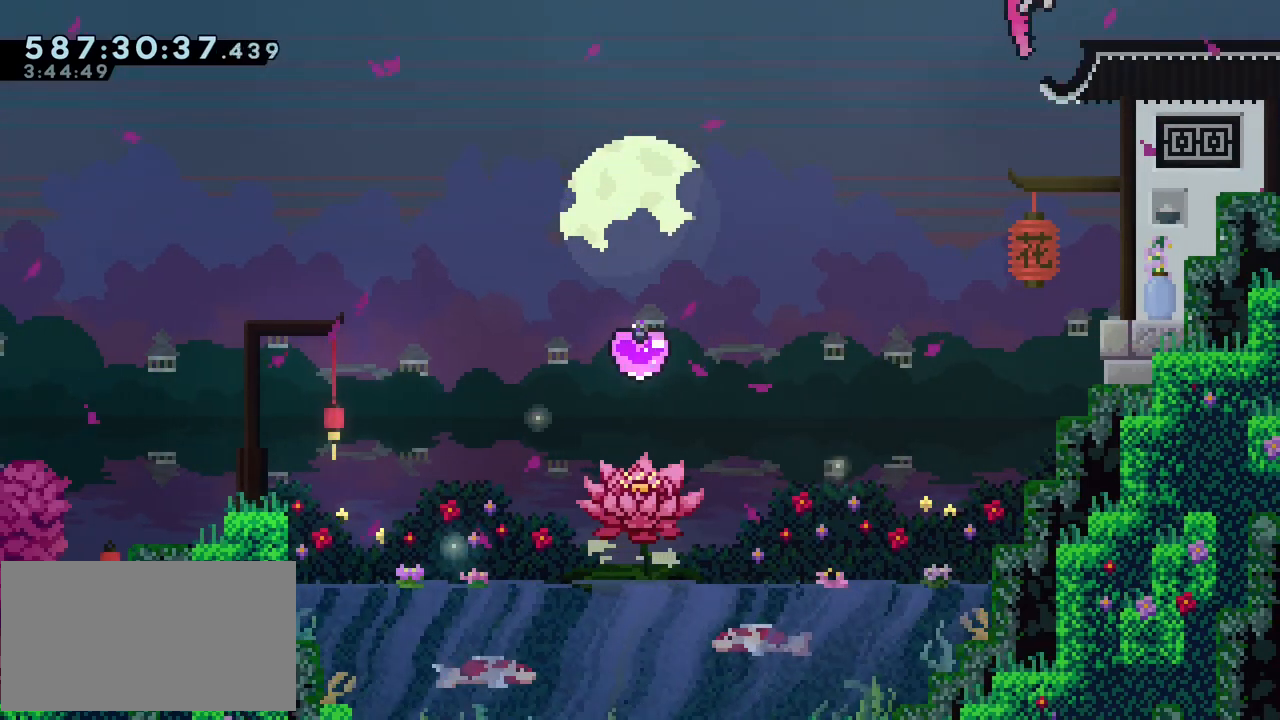
{"keys": ["right"]}
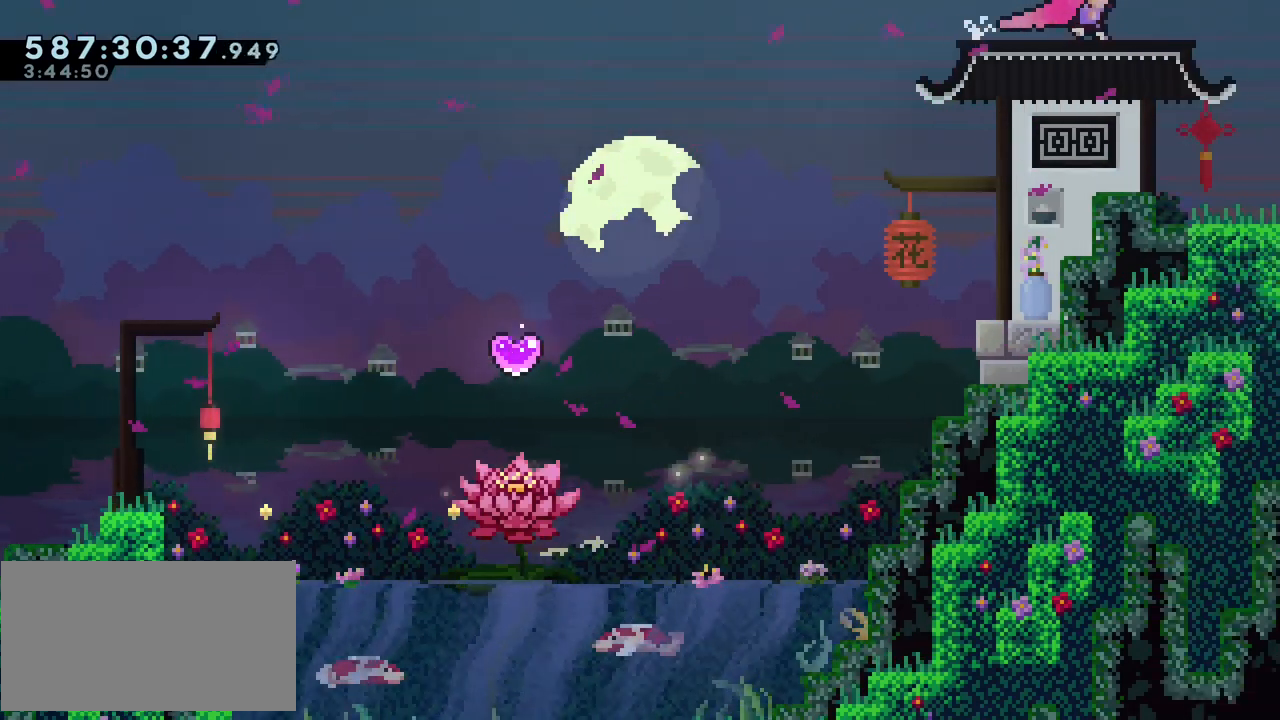
{"keys": ["right"], "events": []}
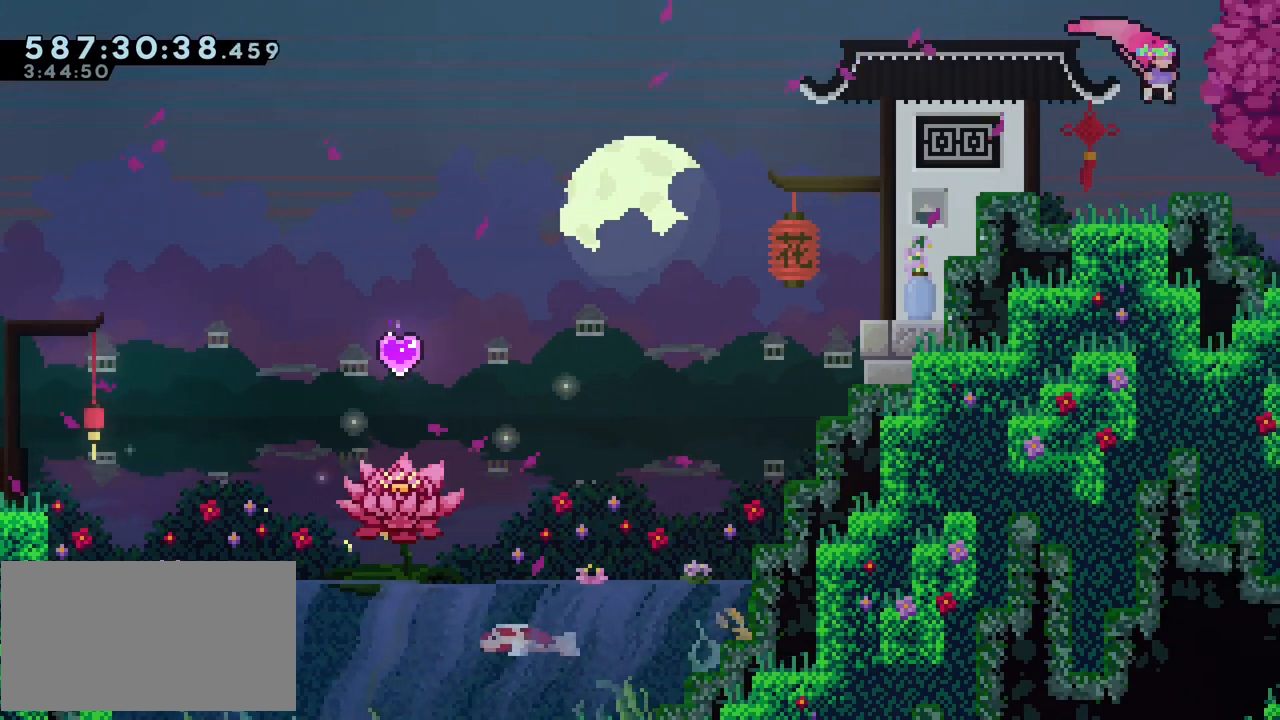
{"keys": ["right"], "events": []}
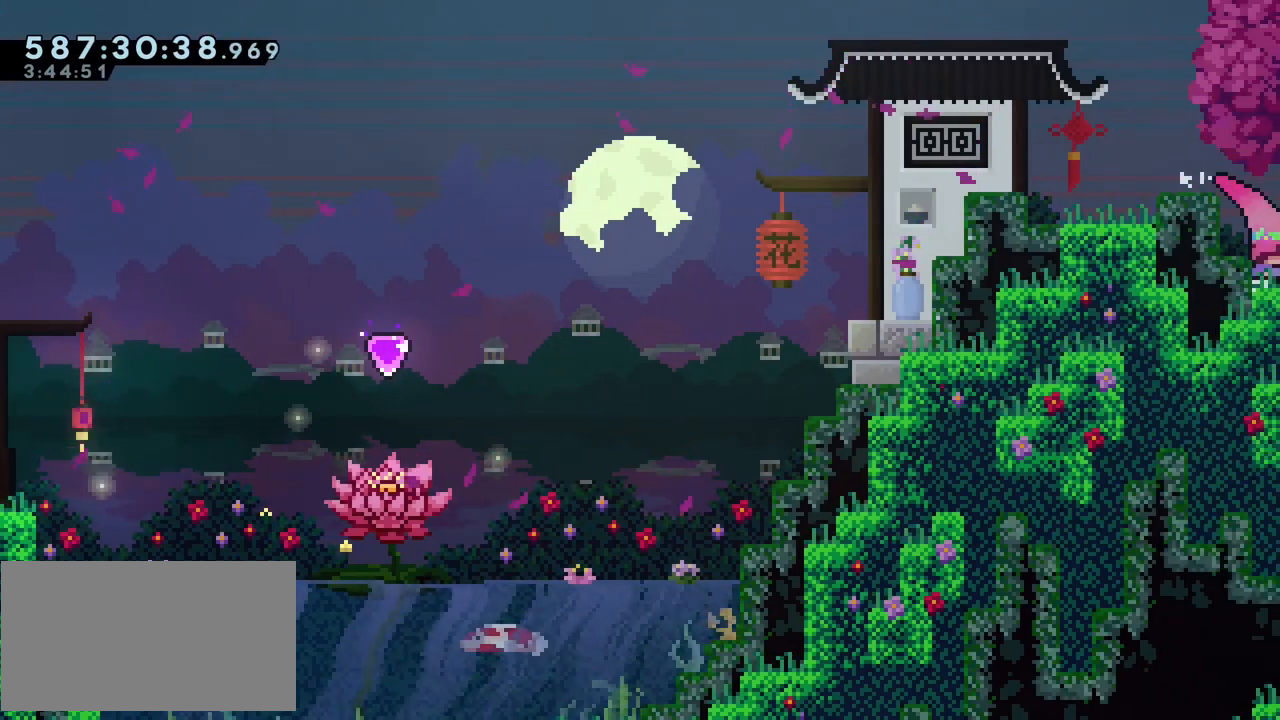
{"keys": [], "events": [[33, "right", "up"]]}
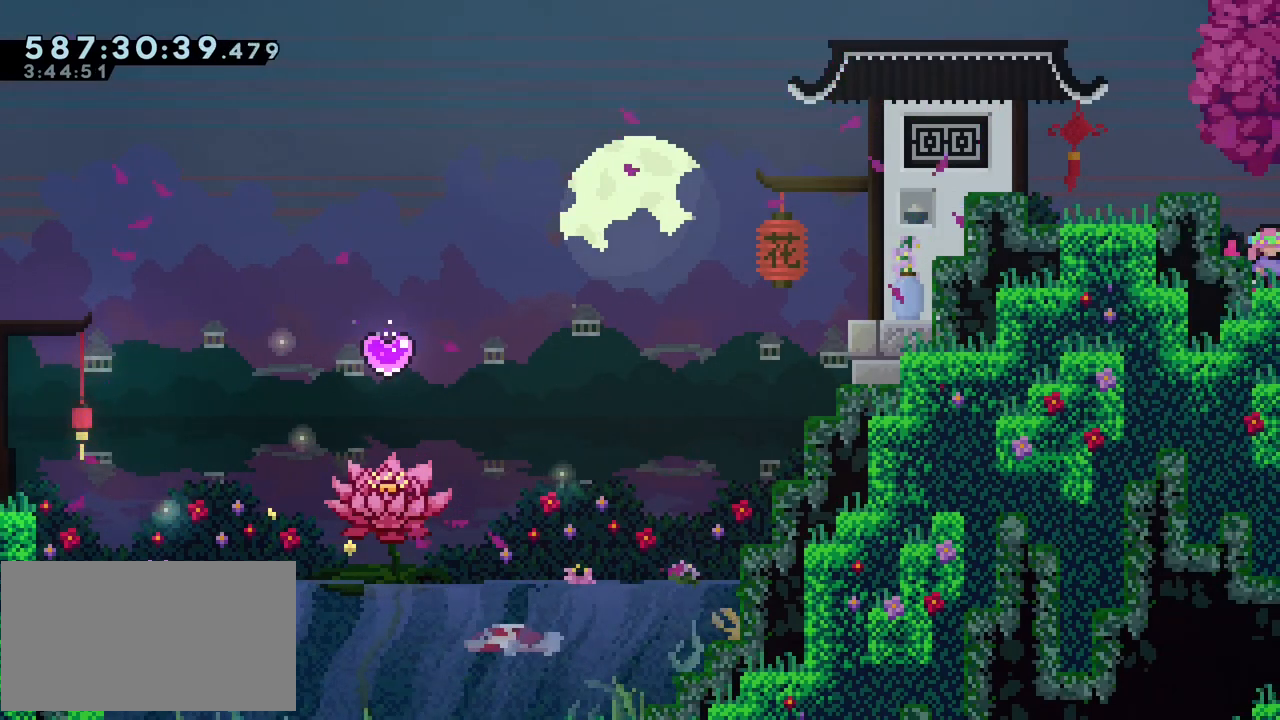
{"keys": ["down"], "events": [[100, "down", "down"]]}
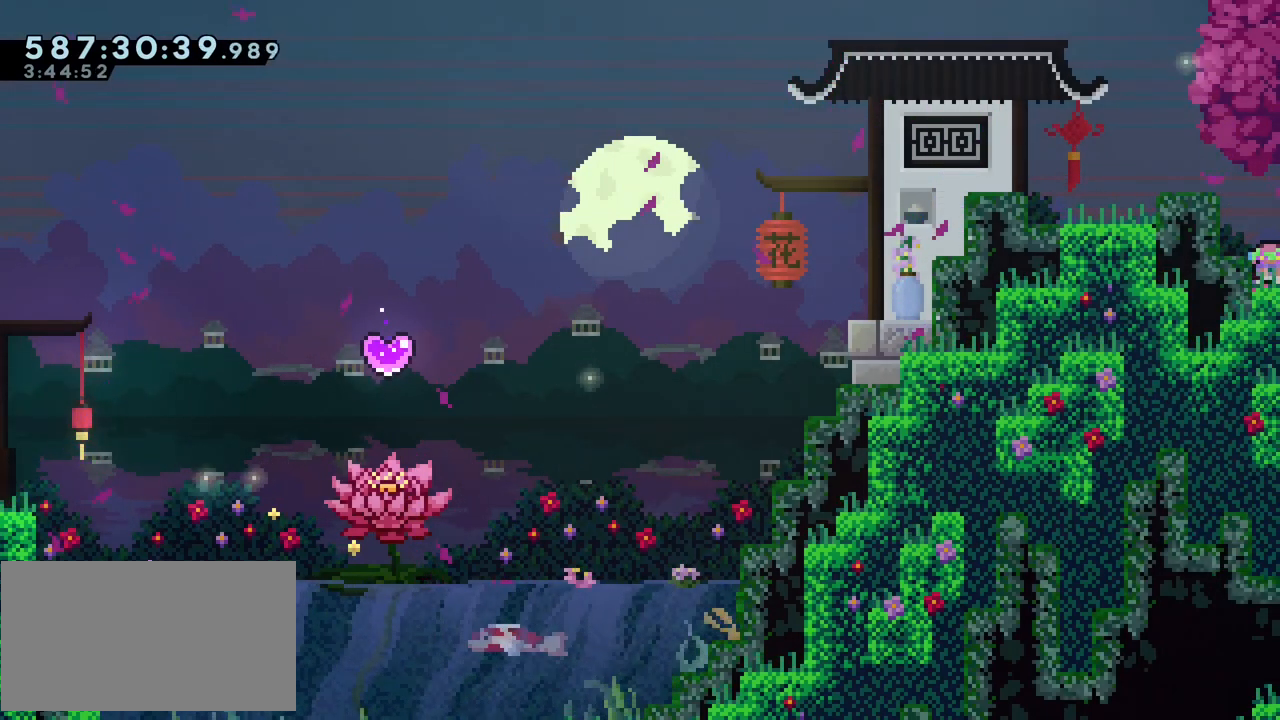
{"keys": ["jump", "left"]}